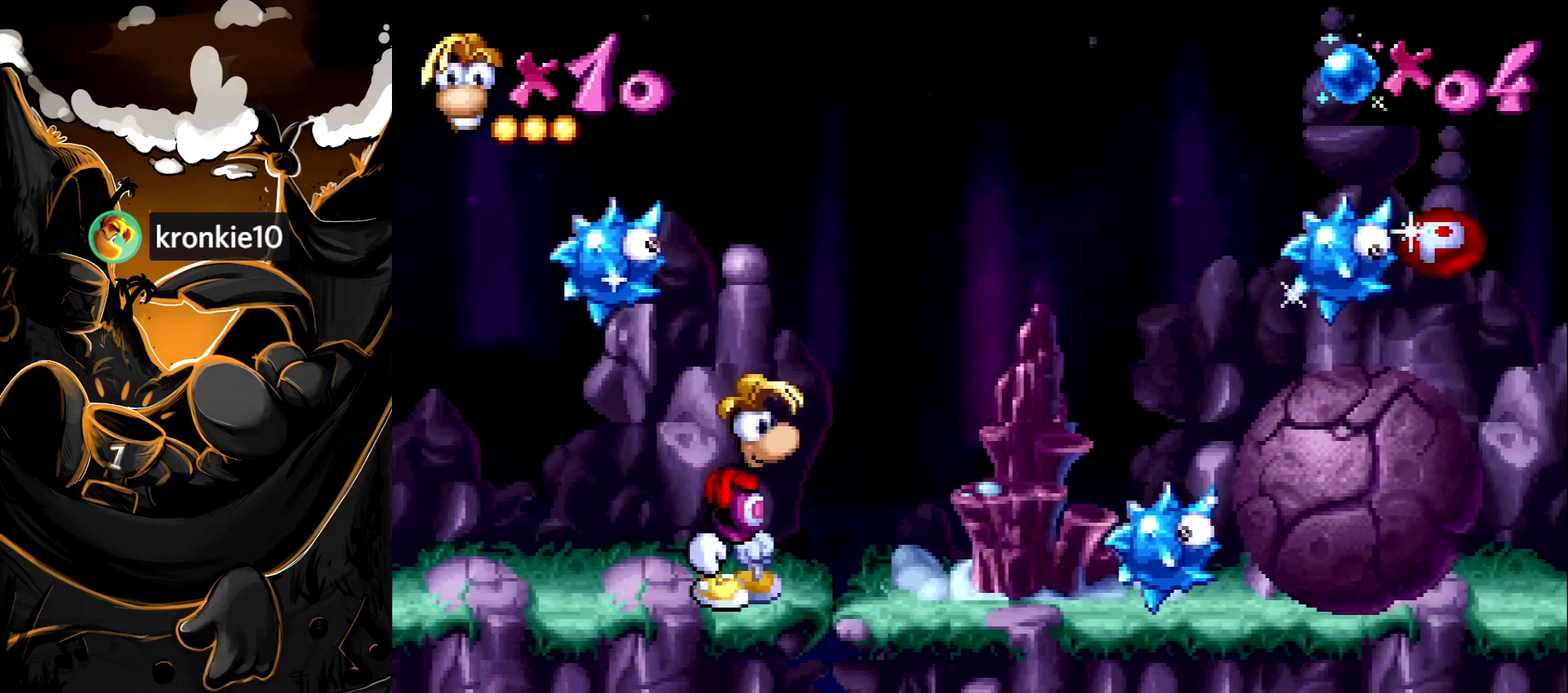
Gameplay with a controller (PlayStation layout); each line is a JSON object with the inputs held at the frame after it. "events" lists button and stick changes between this image and that frame as [ms after this image, input, new state], when the widget could be followed in between. Not read: L3 R3.
{"buttons": ["DPAD_RIGHT"], "events": [[183, "CROSS", "down"], [267, "DPAD_RIGHT", "down"], [300, "CROSS", "up"]]}
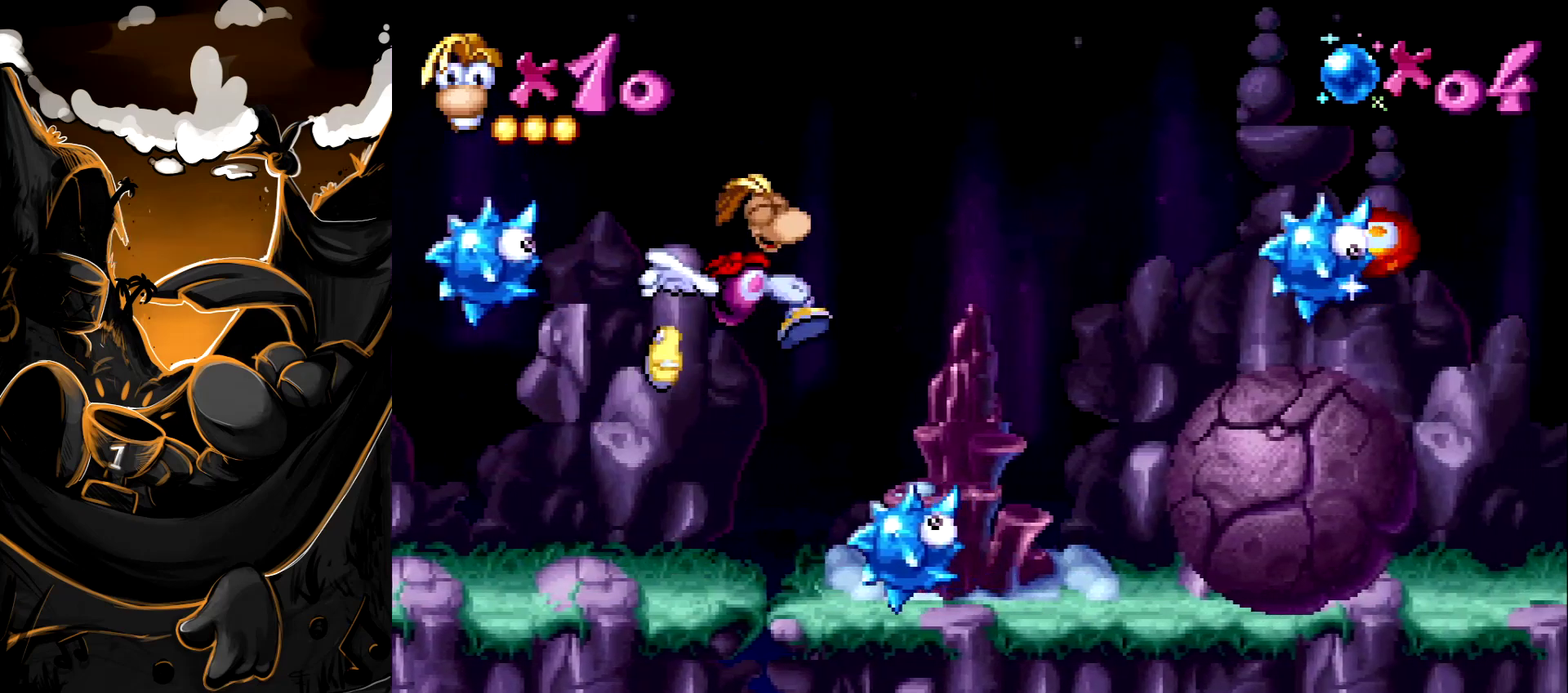
{"buttons": [], "events": [[350, "DPAD_RIGHT", "up"], [350, "SQUARE", "down"], [450, "SQUARE", "up"]]}
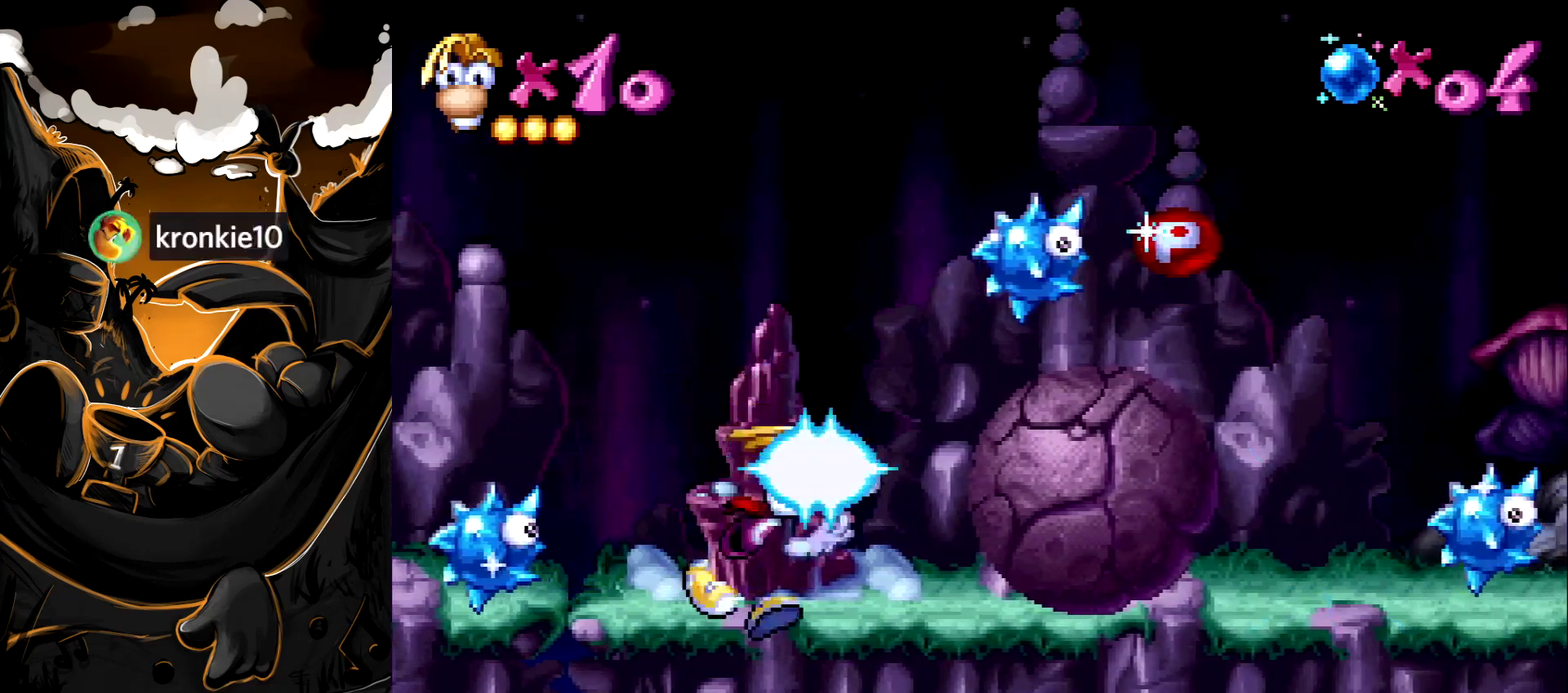
{"buttons": ["DPAD_RIGHT"], "events": [[33, "SQUARE", "down"], [100, "DPAD_RIGHT", "down"], [133, "SQUARE", "up"], [217, "SQUARE", "down"], [250, "DPAD_RIGHT", "up"], [350, "DPAD_RIGHT", "down"], [350, "SQUARE", "up"], [400, "SQUARE", "down"], [500, "SQUARE", "up"]]}
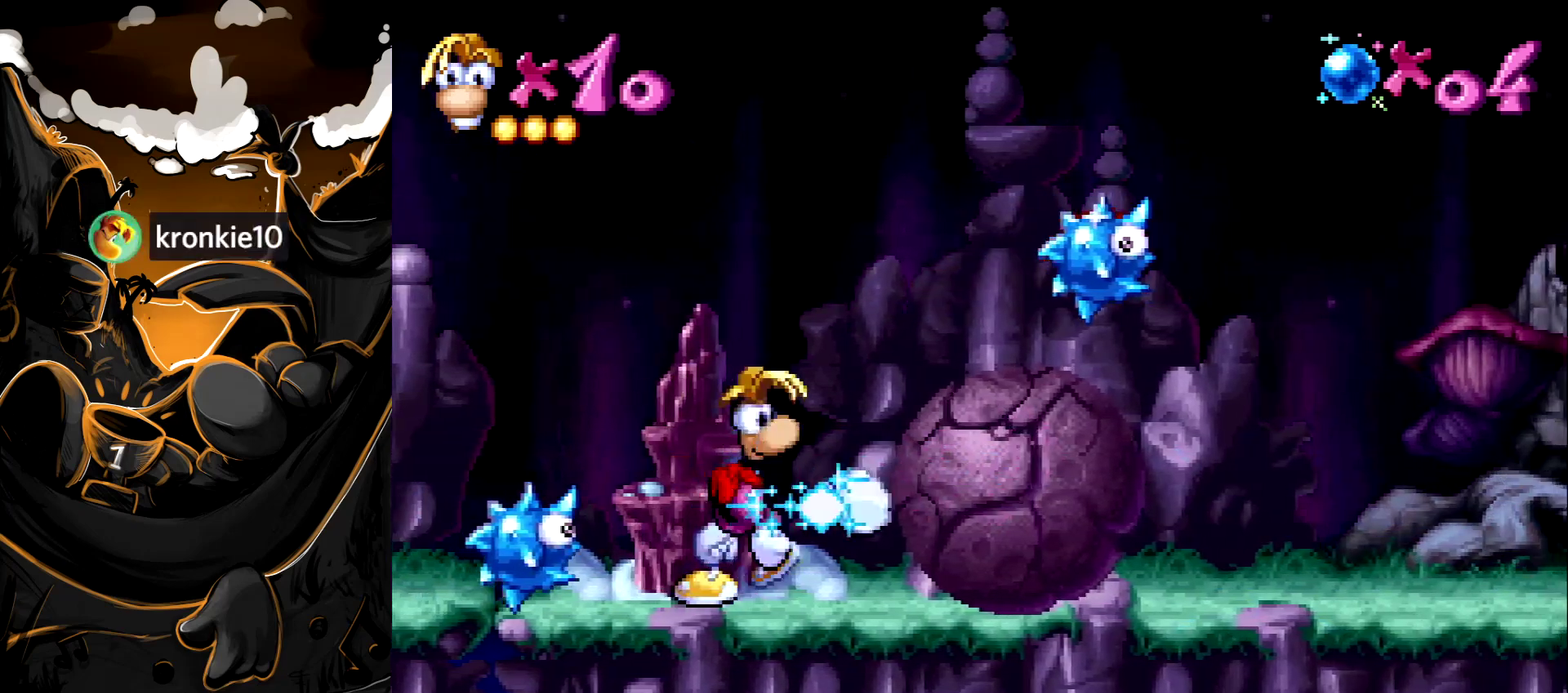
{"buttons": ["DPAD_RIGHT"], "events": []}
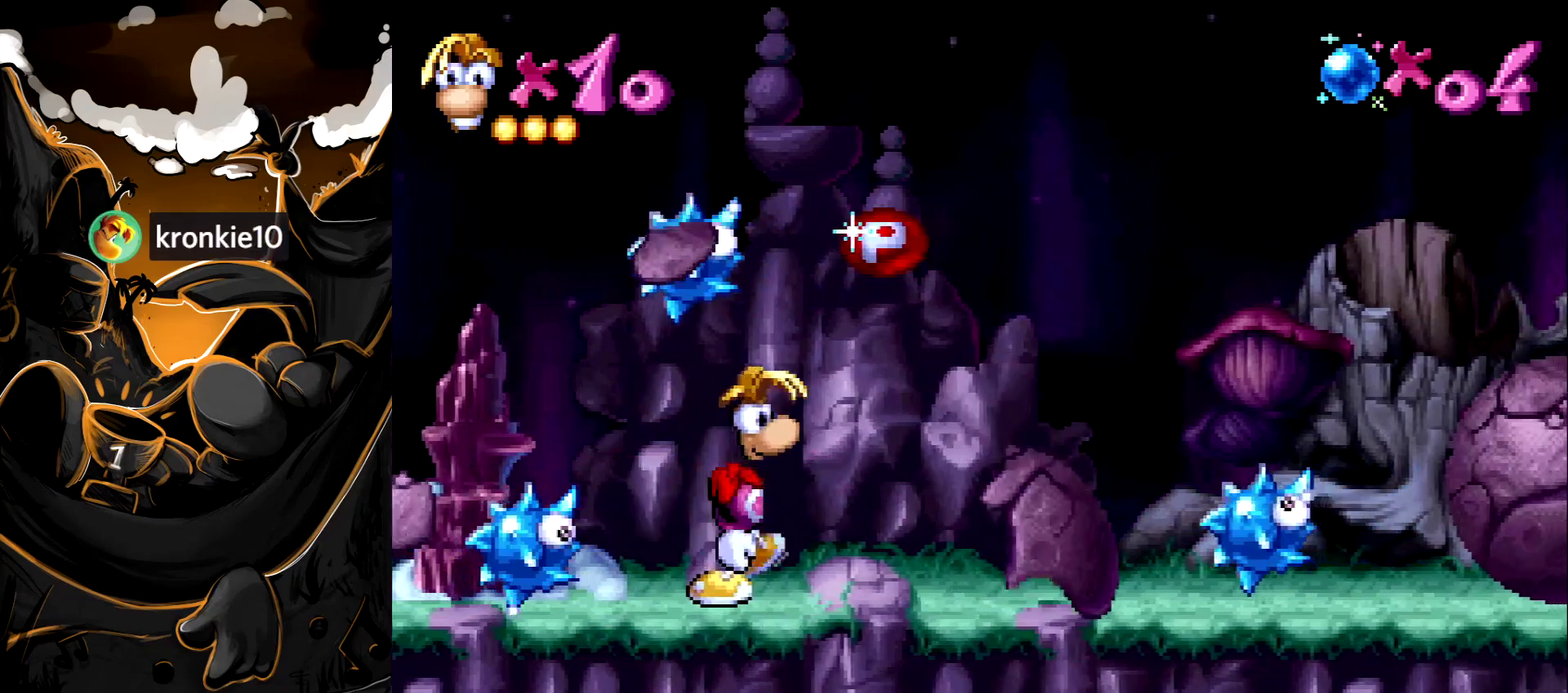
{"buttons": [], "events": [[117, "DPAD_RIGHT", "up"]]}
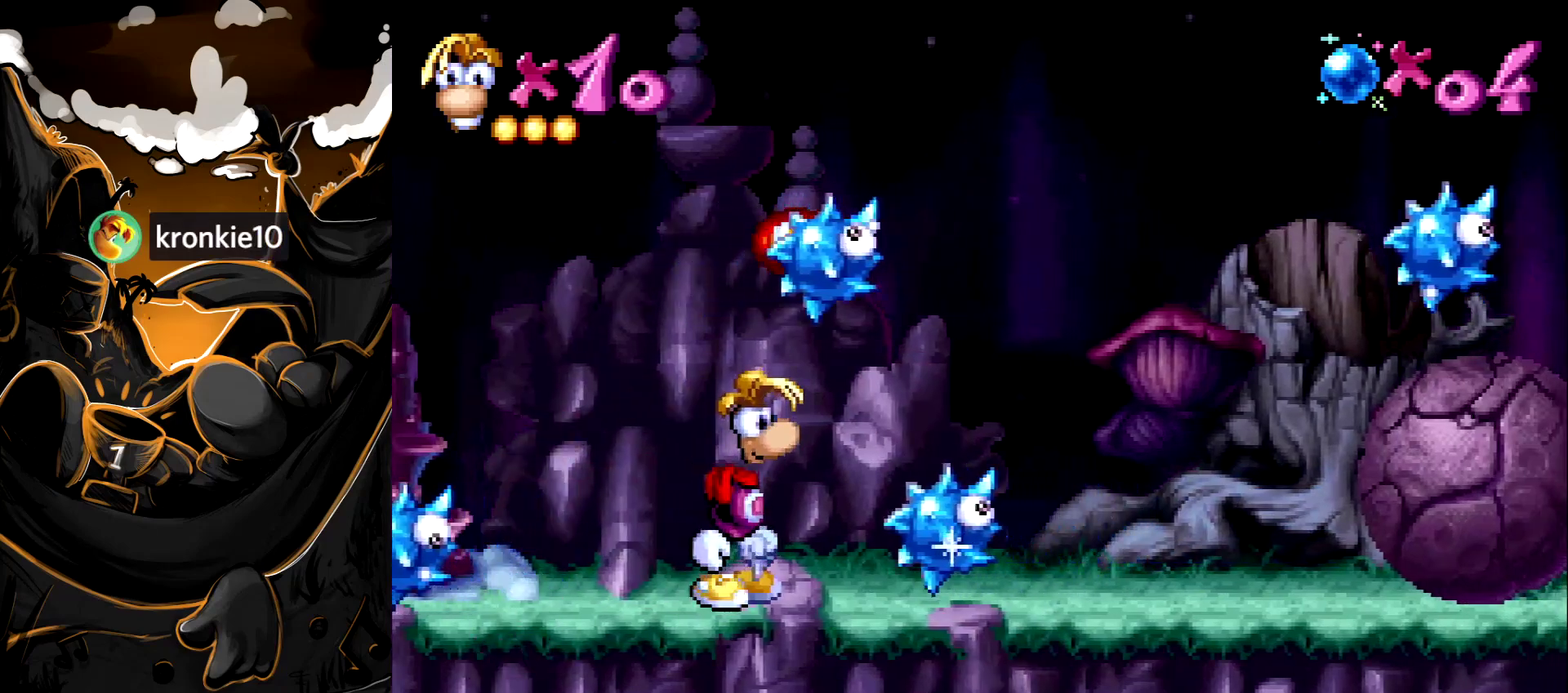
{"buttons": [], "events": []}
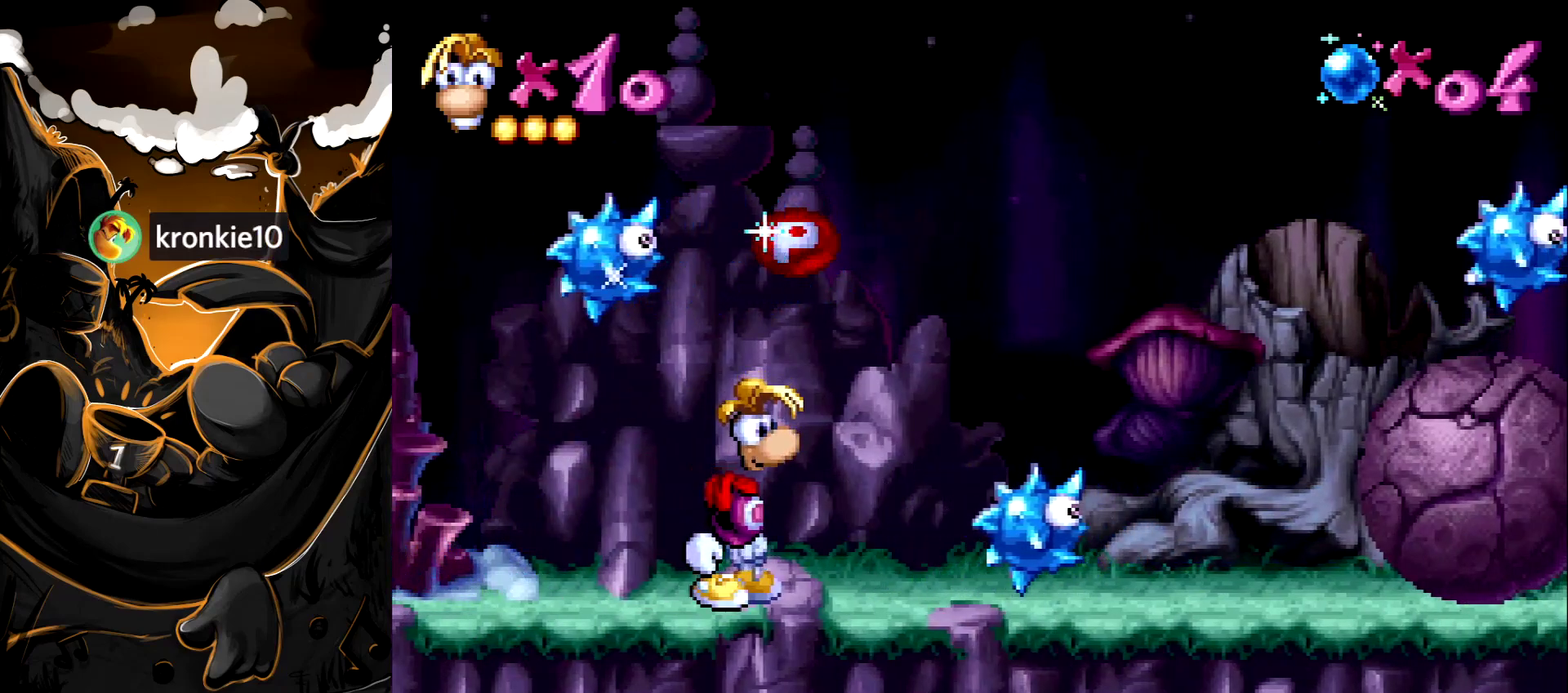
{"buttons": [], "events": []}
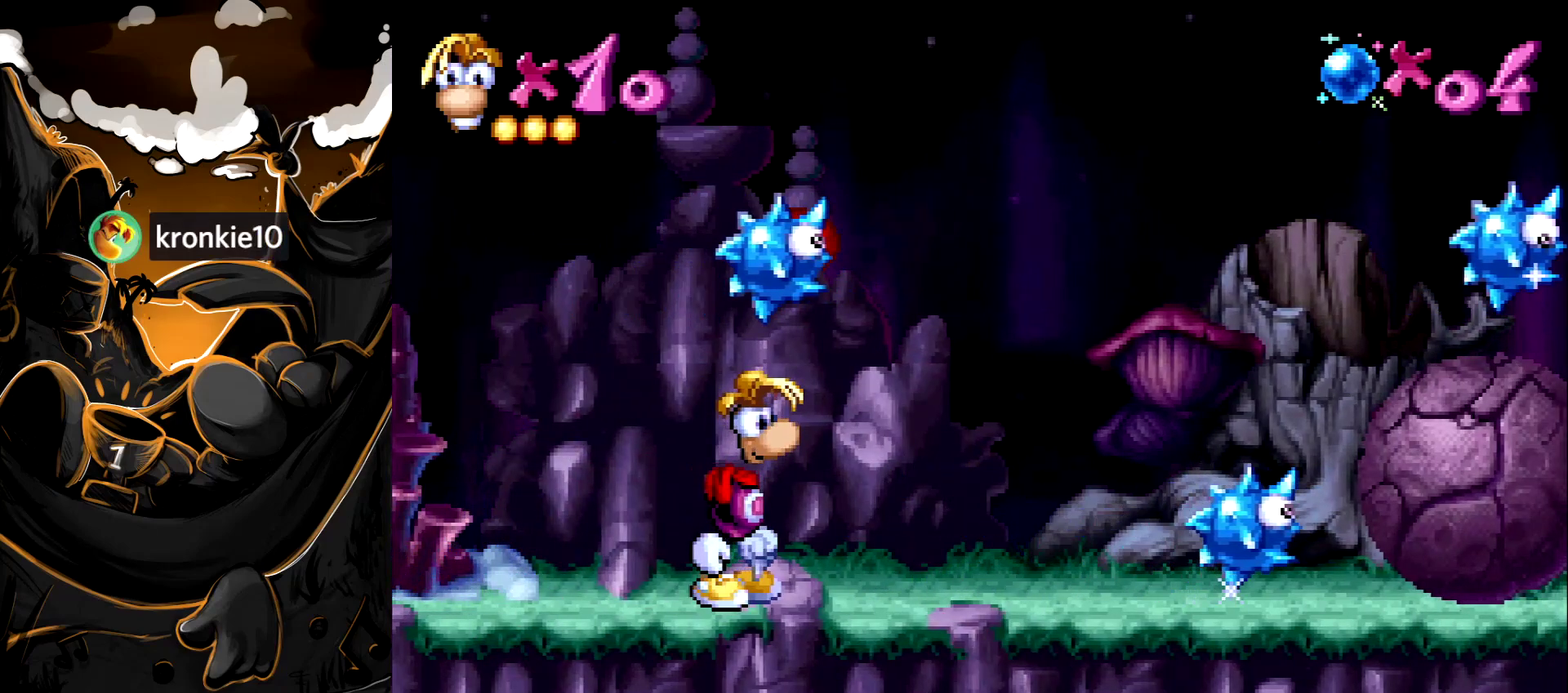
{"buttons": [], "events": []}
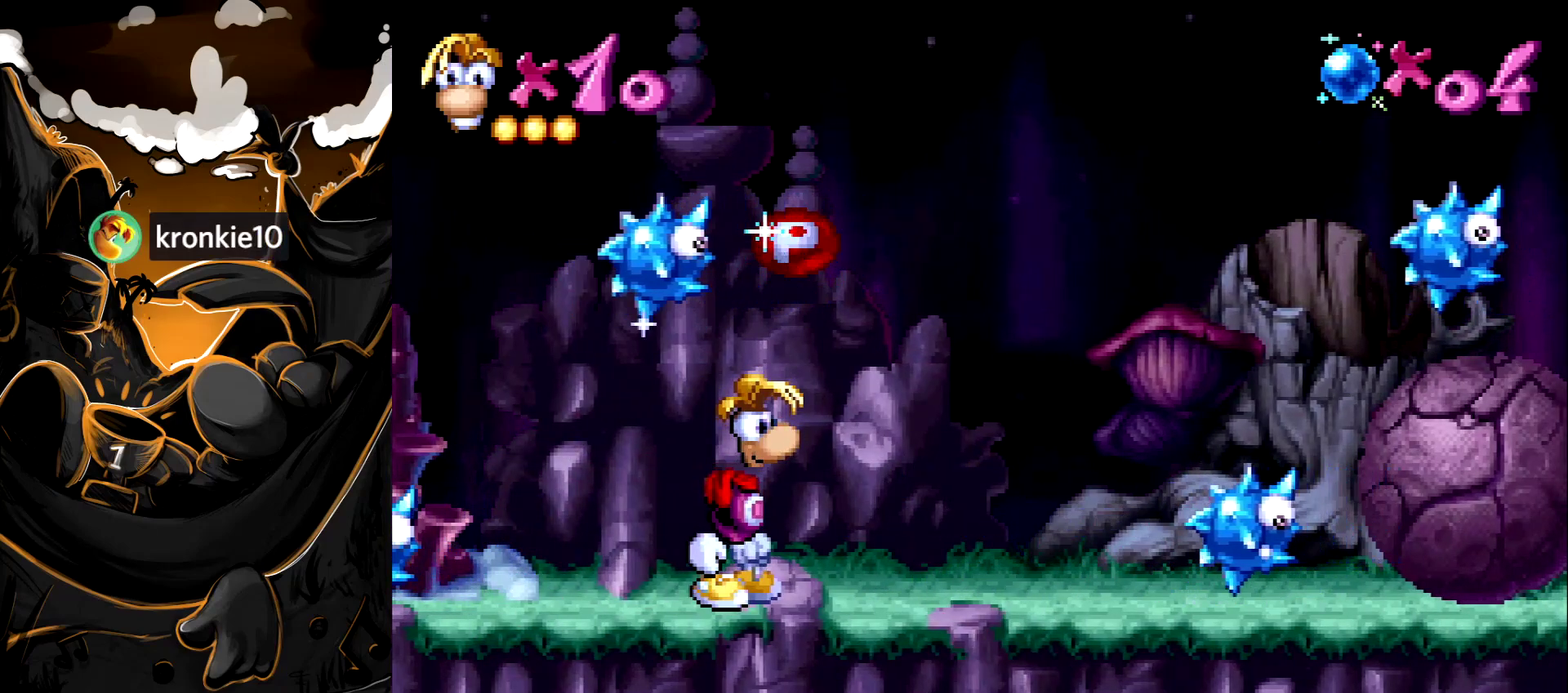
{"buttons": [], "events": []}
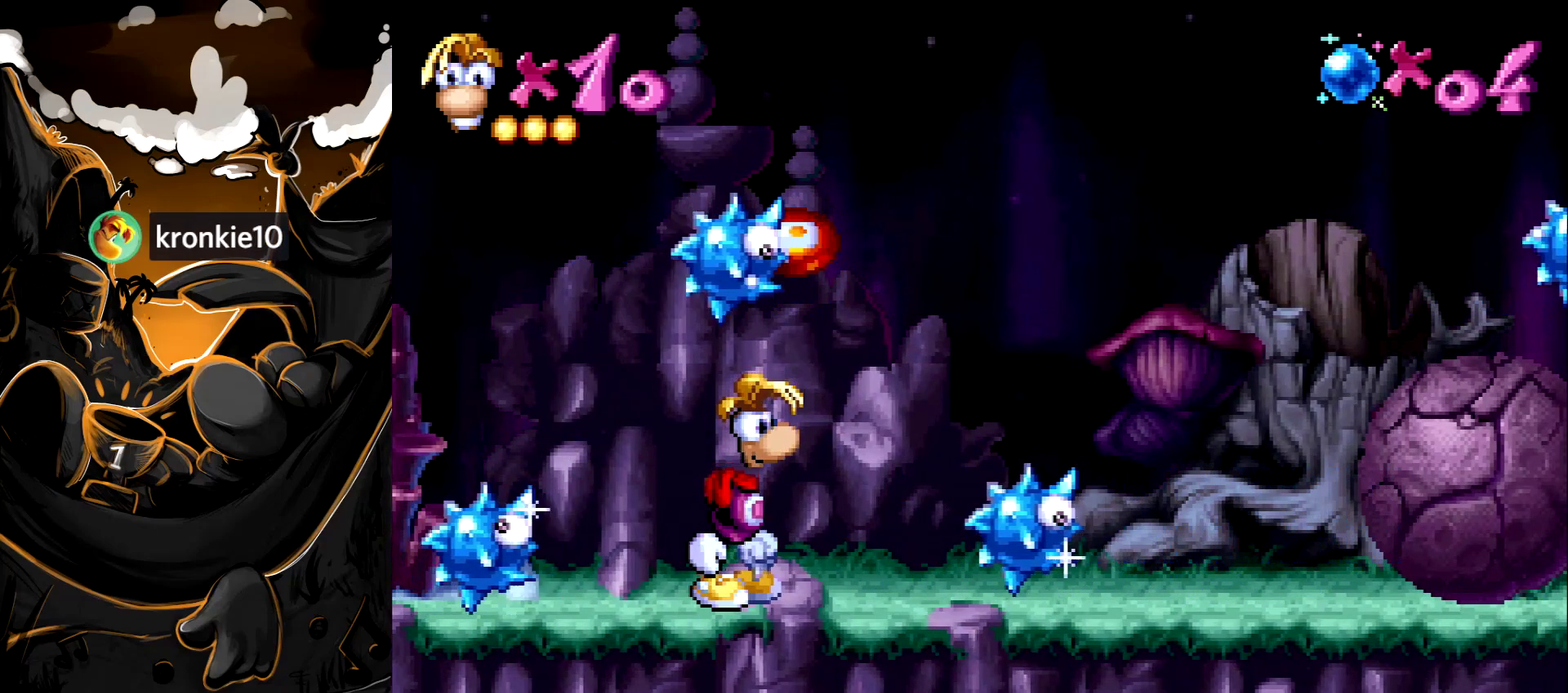
{"buttons": ["CROSS"], "events": [[500, "CROSS", "down"]]}
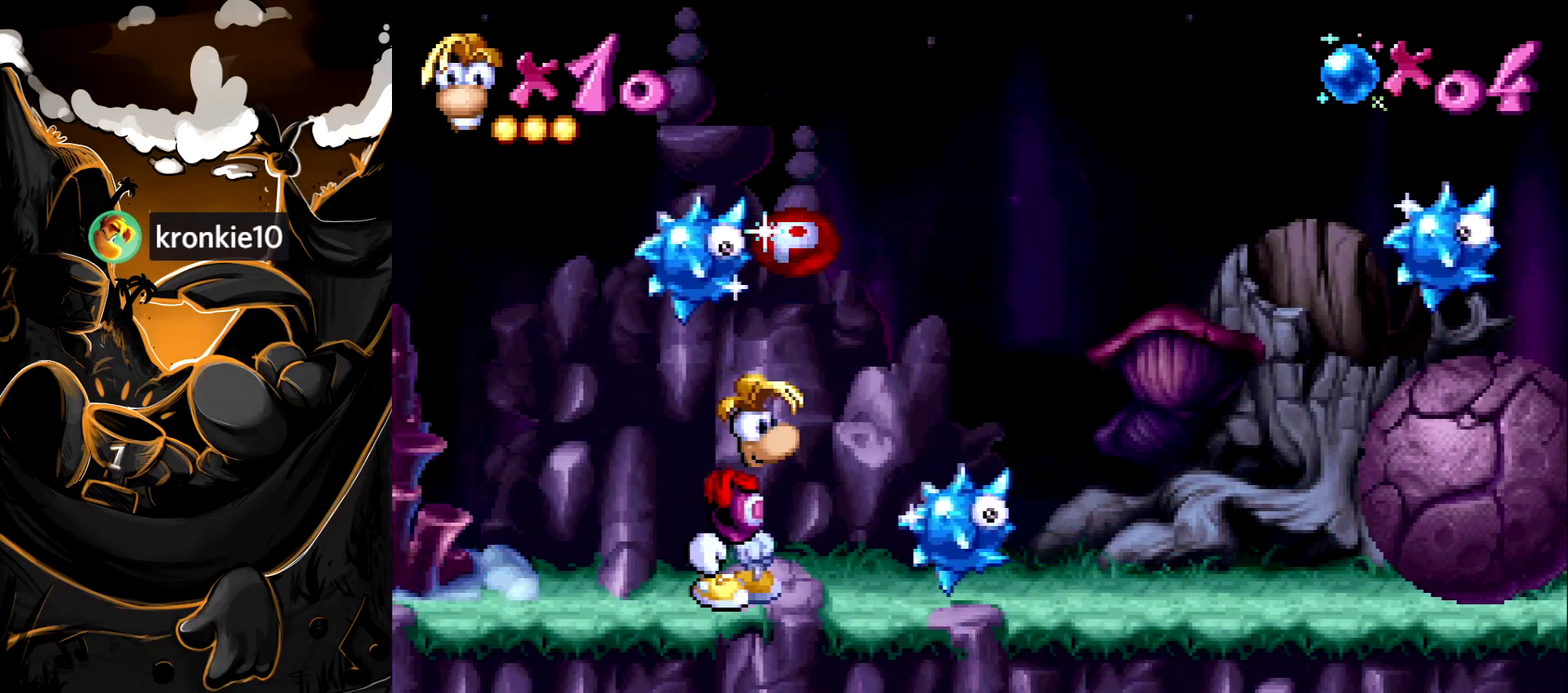
{"buttons": ["DPAD_RIGHT"], "events": [[67, "DPAD_RIGHT", "down"], [100, "CROSS", "up"]]}
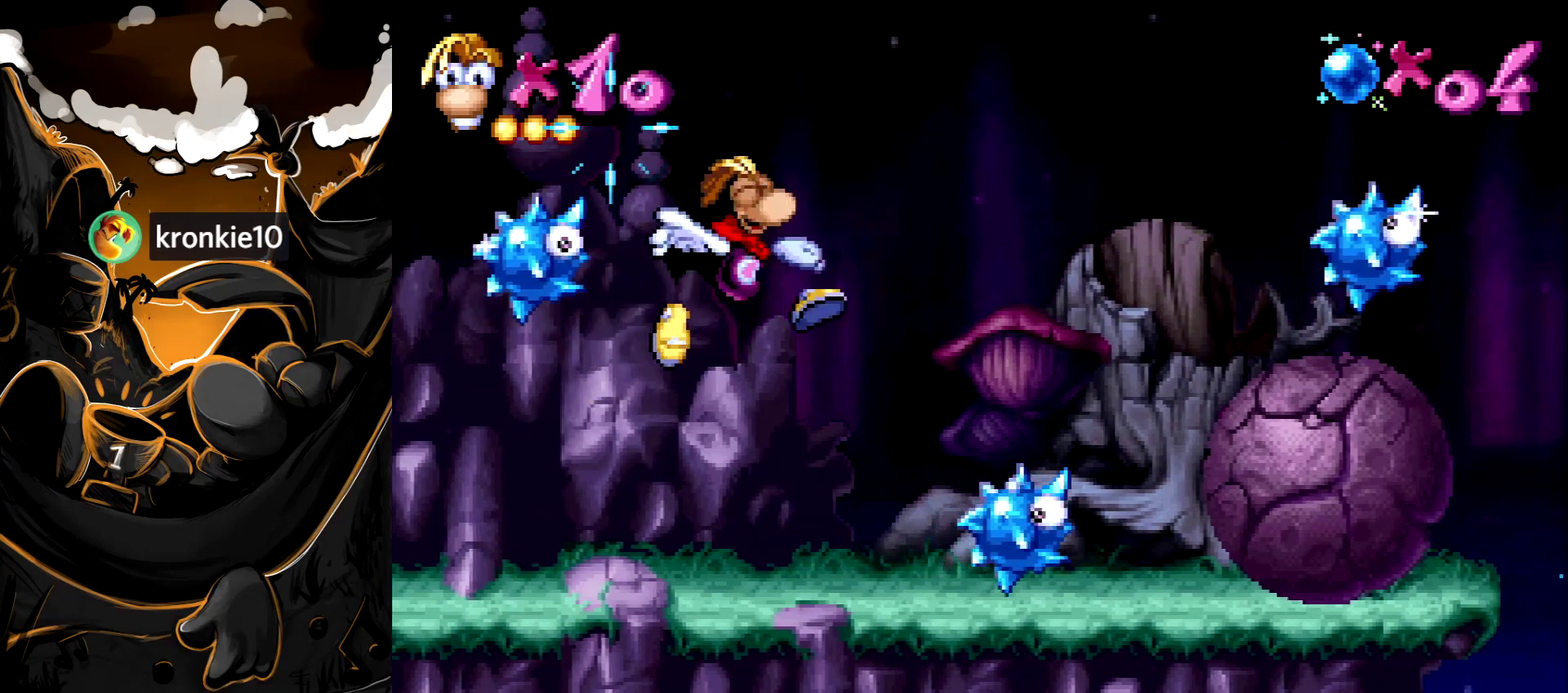
{"buttons": [], "events": [[83, "DPAD_RIGHT", "up"]]}
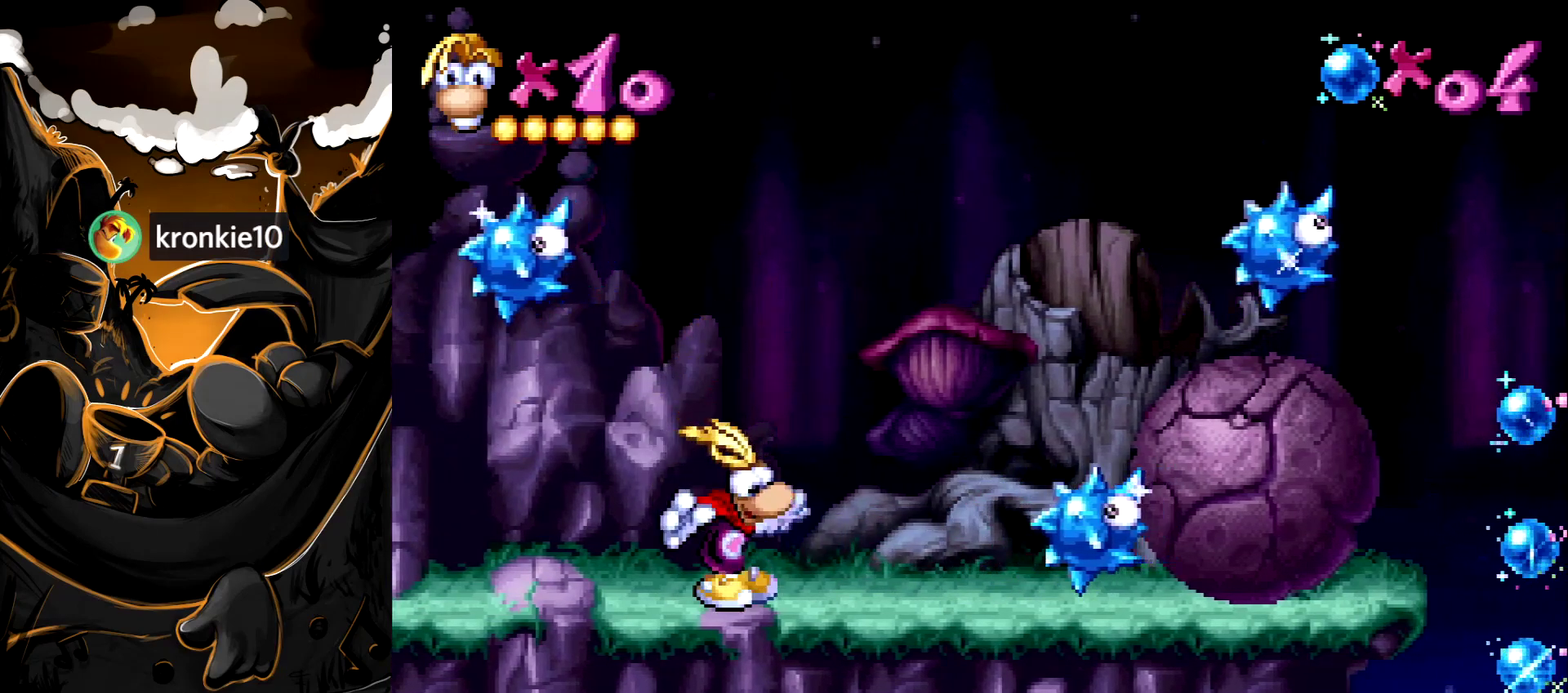
{"buttons": ["DPAD_RIGHT"], "events": [[83, "CROSS", "down"], [200, "CROSS", "up"], [200, "DPAD_RIGHT", "down"]]}
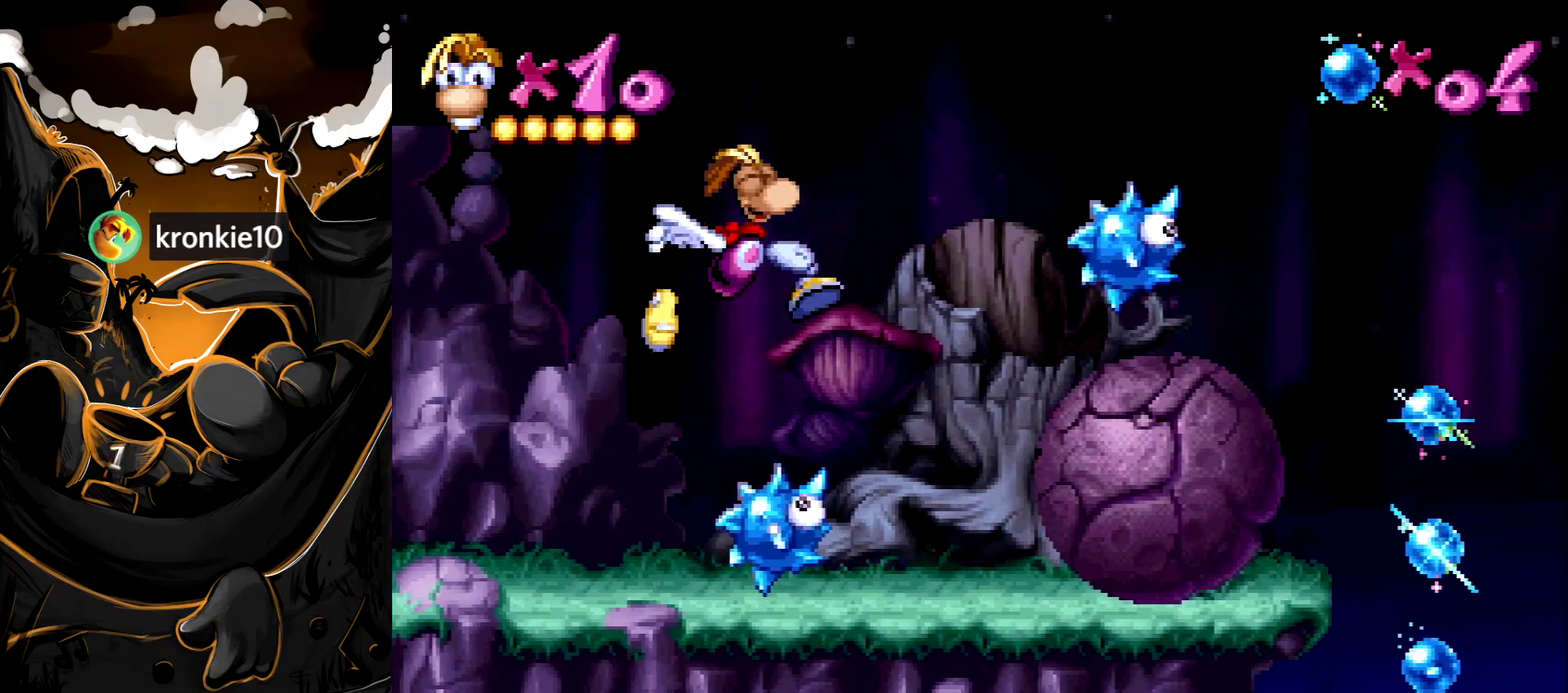
{"buttons": ["DPAD_RIGHT"], "events": [[233, "SQUARE", "down"], [317, "SQUARE", "up"]]}
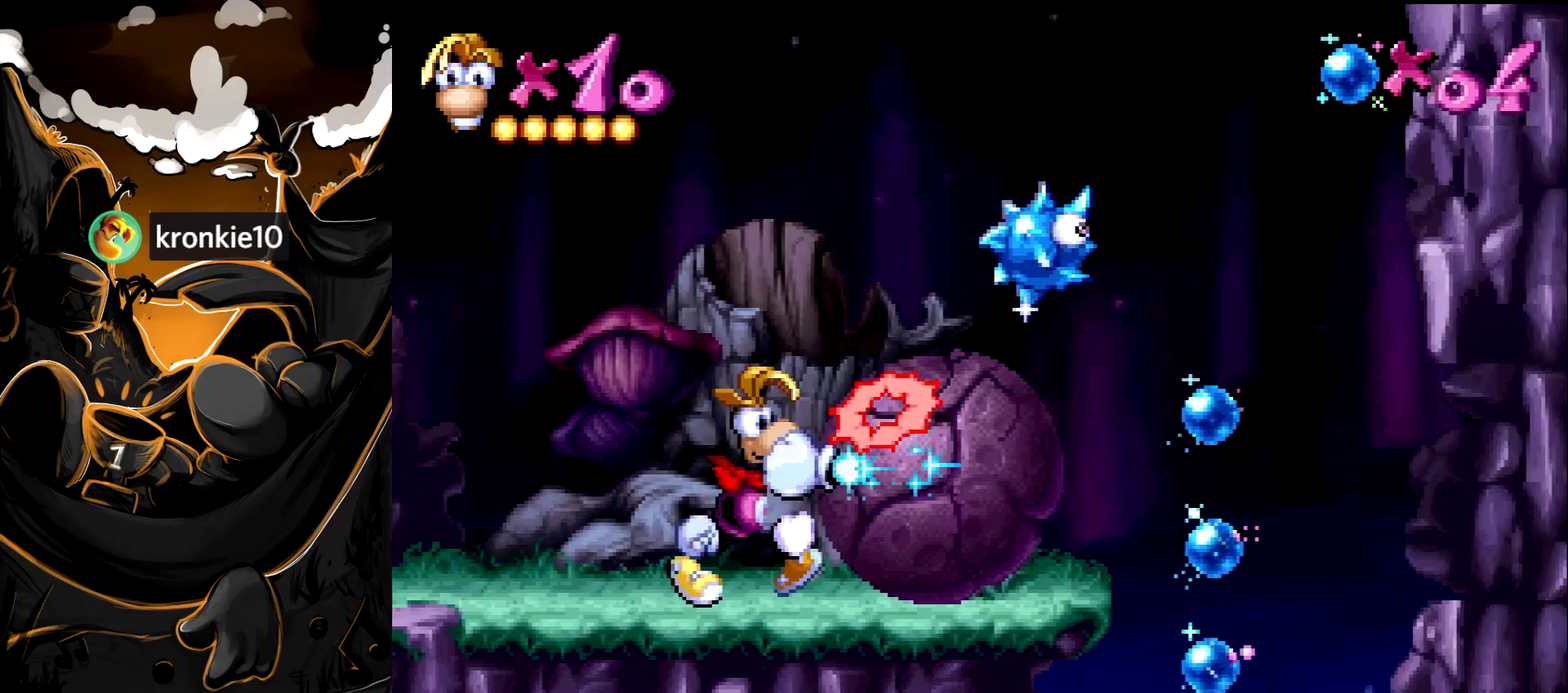
{"buttons": ["DPAD_RIGHT"], "events": [[33, "SQUARE", "down"], [100, "SQUARE", "up"], [183, "SQUARE", "down"], [283, "SQUARE", "up"]]}
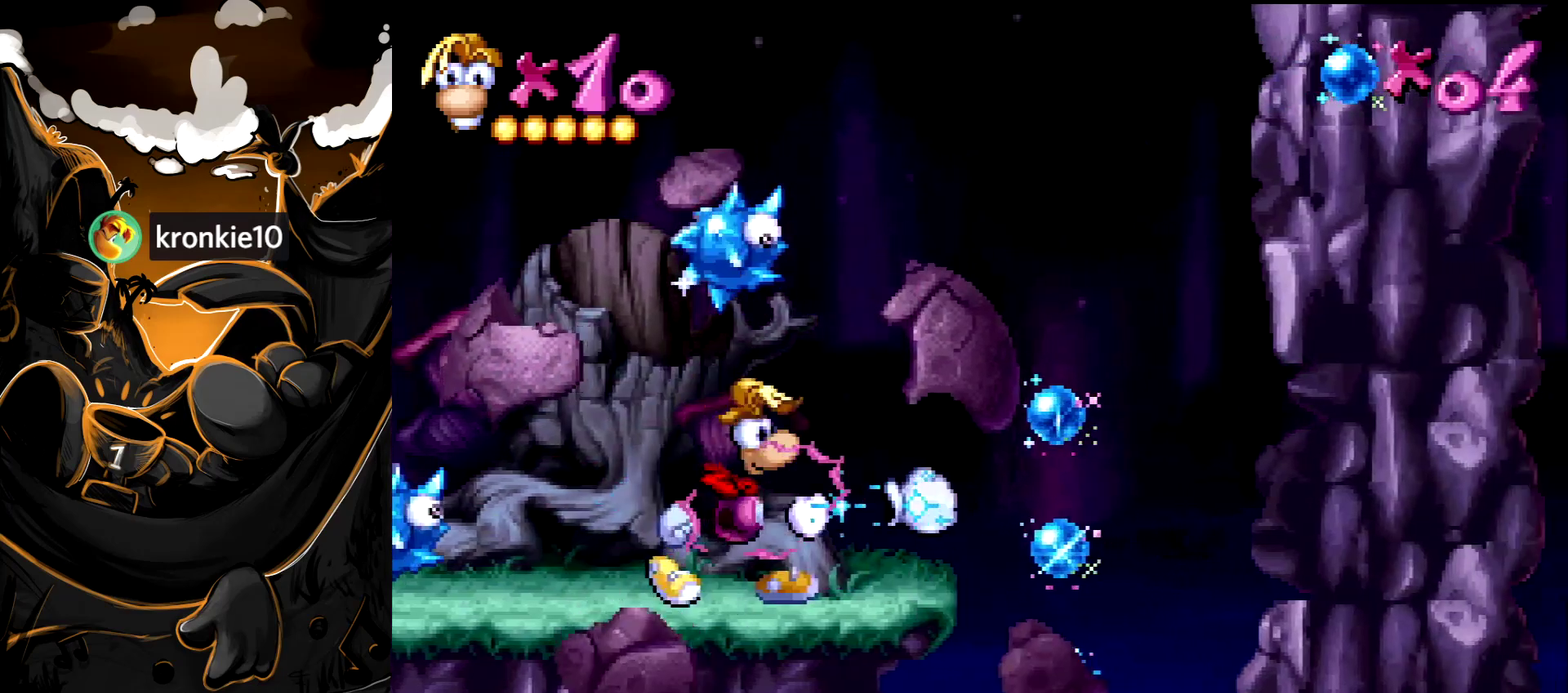
{"buttons": [], "events": [[217, "DPAD_RIGHT", "up"]]}
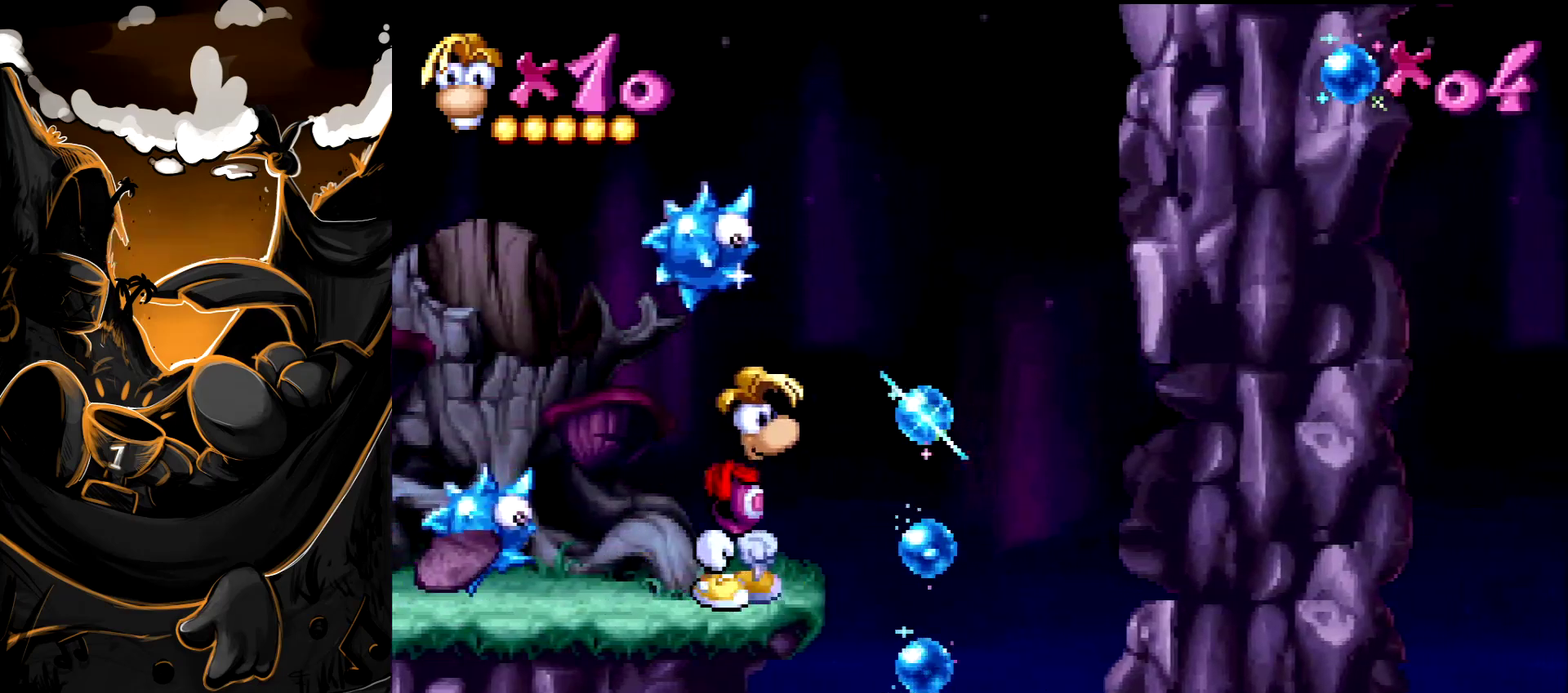
{"buttons": [], "events": []}
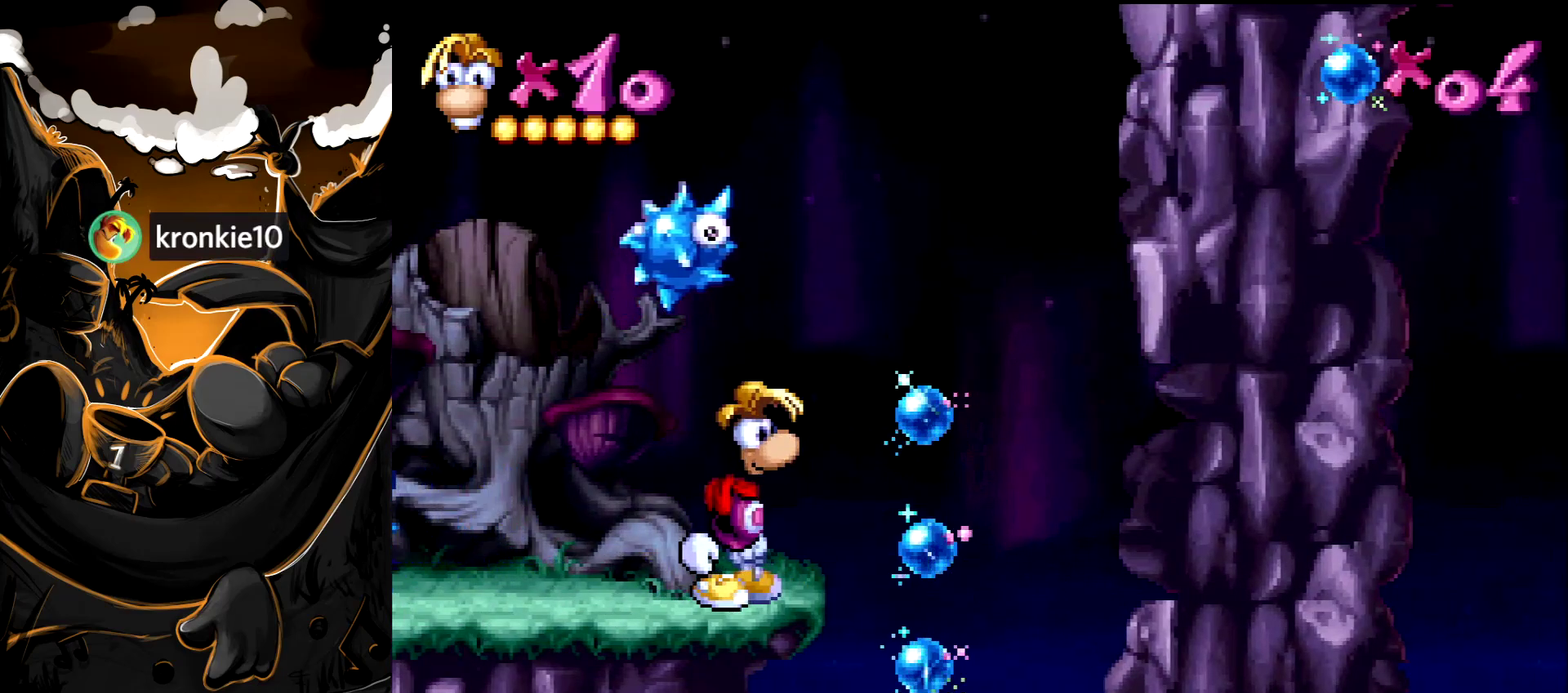
{"buttons": [], "events": []}
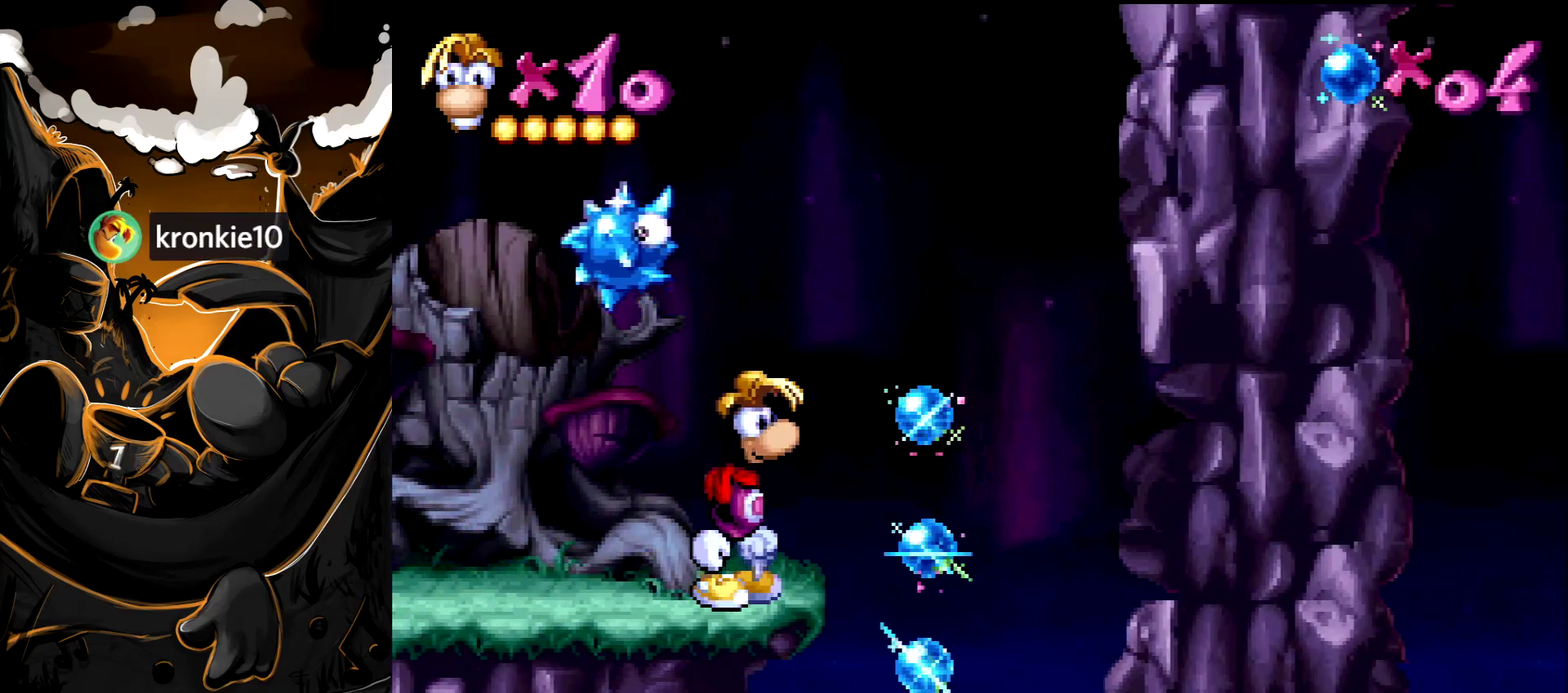
{"buttons": [], "events": []}
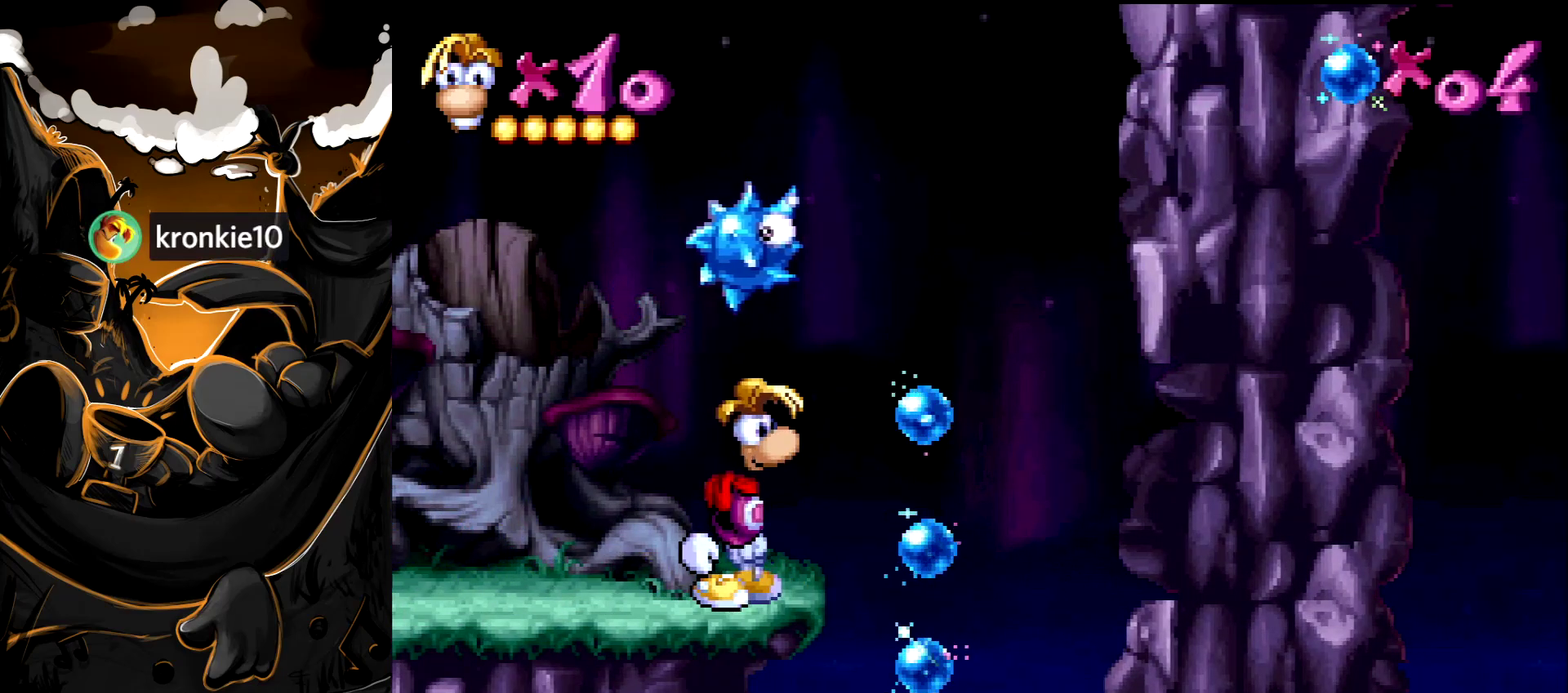
{"buttons": [], "events": []}
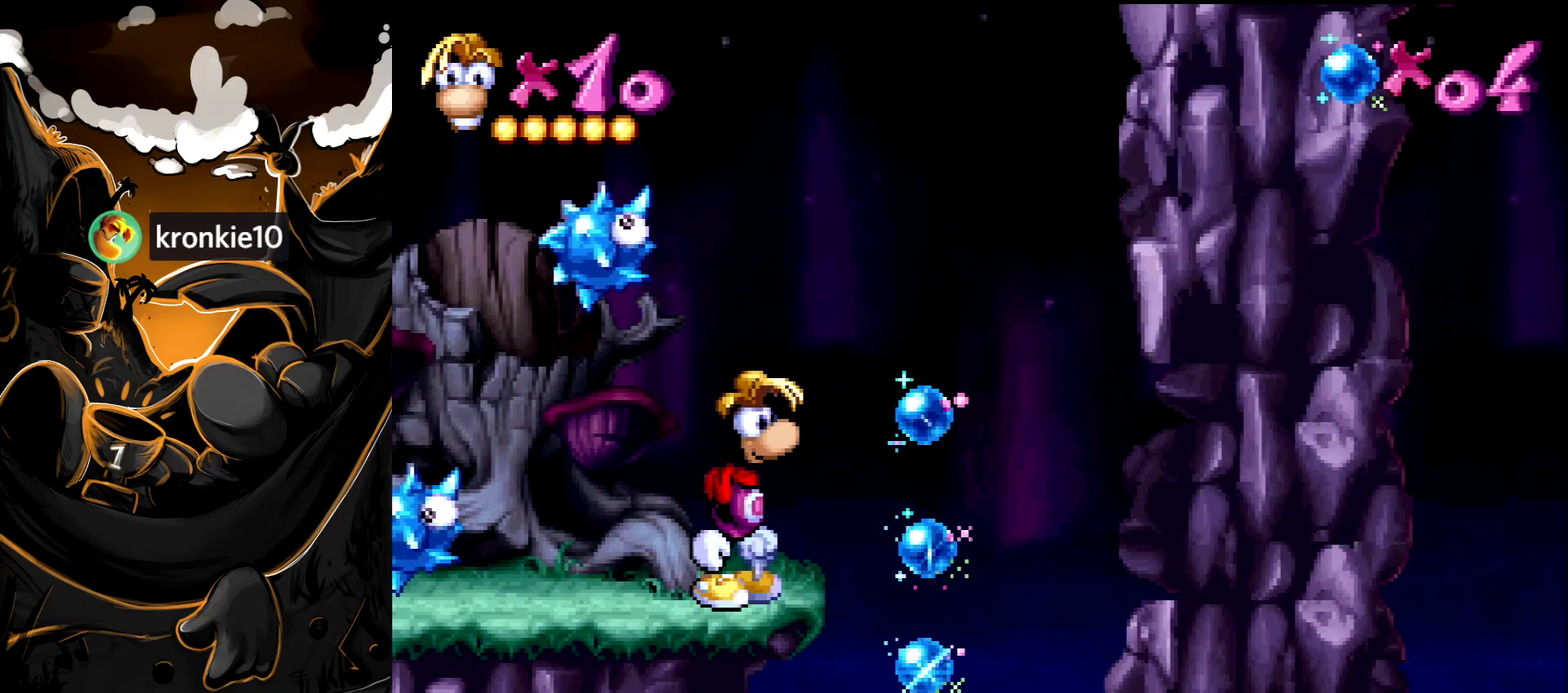
{"buttons": ["DPAD_RIGHT"], "events": [[483, "DPAD_RIGHT", "down"]]}
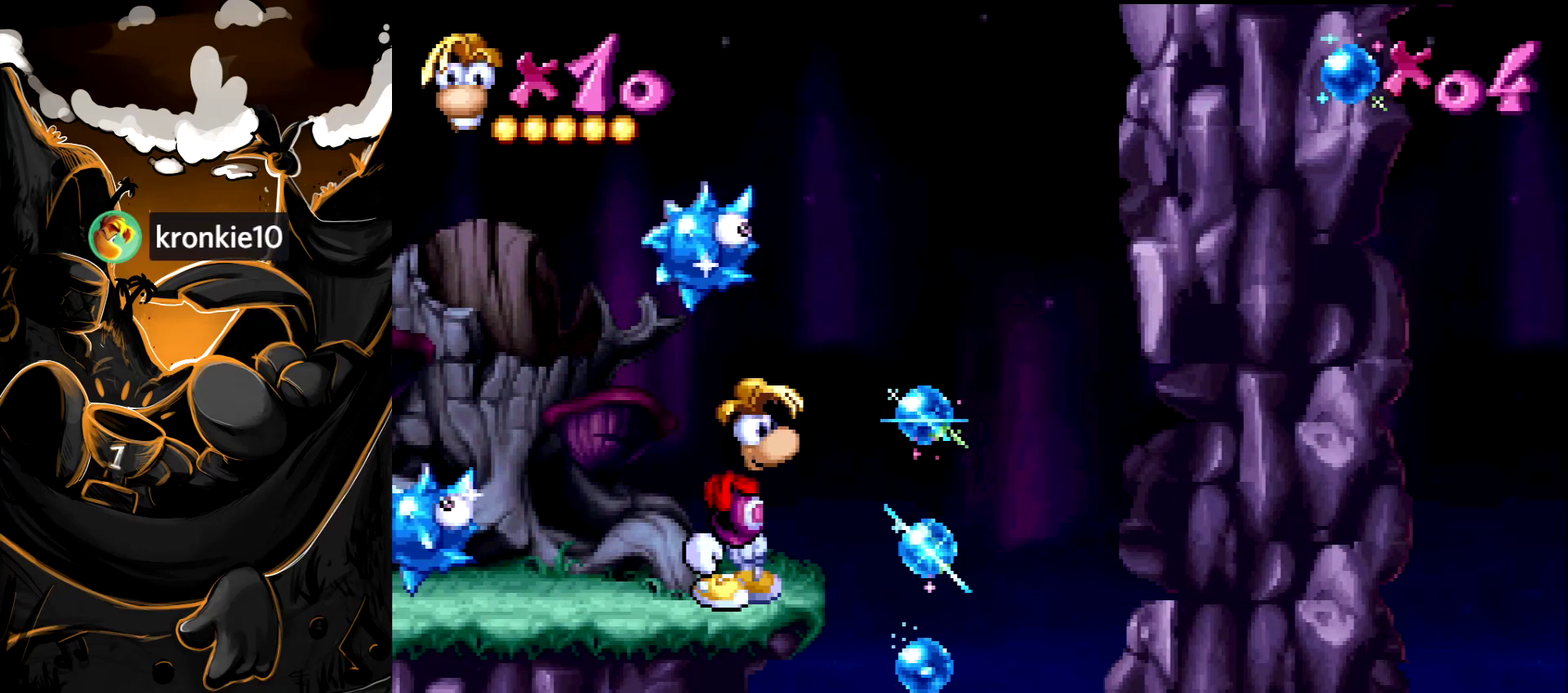
{"buttons": [], "events": [[283, "DPAD_RIGHT", "up"], [317, "DPAD_LEFT", "down"], [500, "DPAD_LEFT", "up"]]}
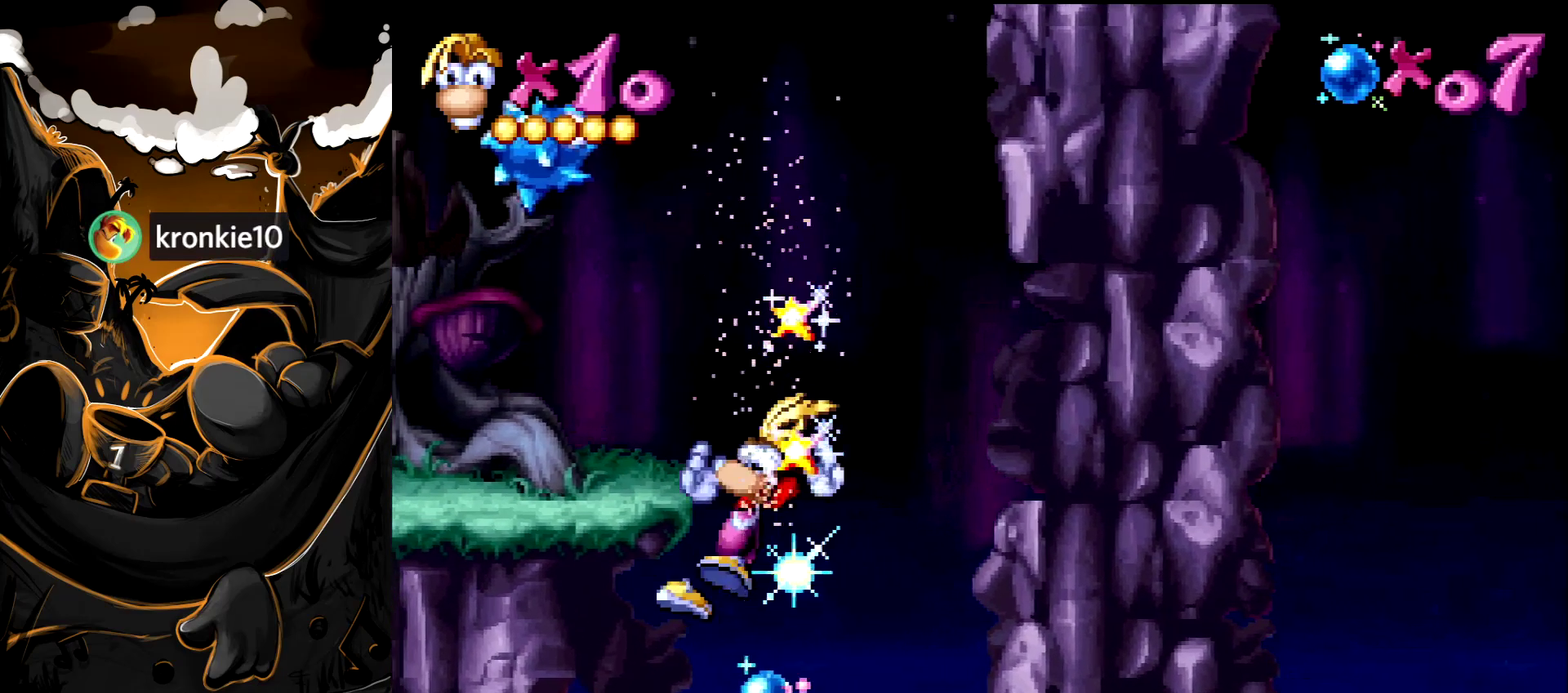
{"buttons": ["DPAD_LEFT"], "events": [[250, "DPAD_DOWN", "down"], [400, "DPAD_DOWN", "up"], [400, "DPAD_LEFT", "down"]]}
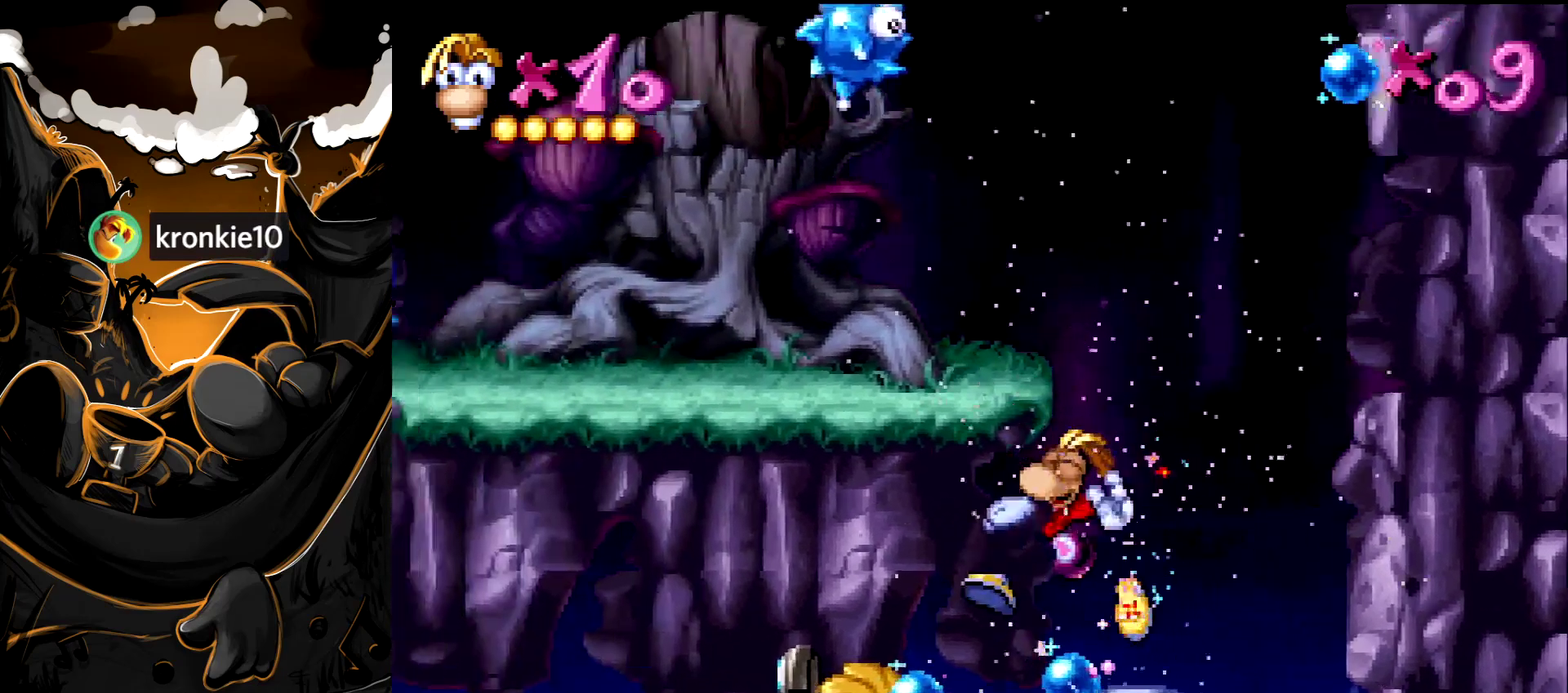
{"buttons": [], "events": [[300, "DPAD_LEFT", "up"]]}
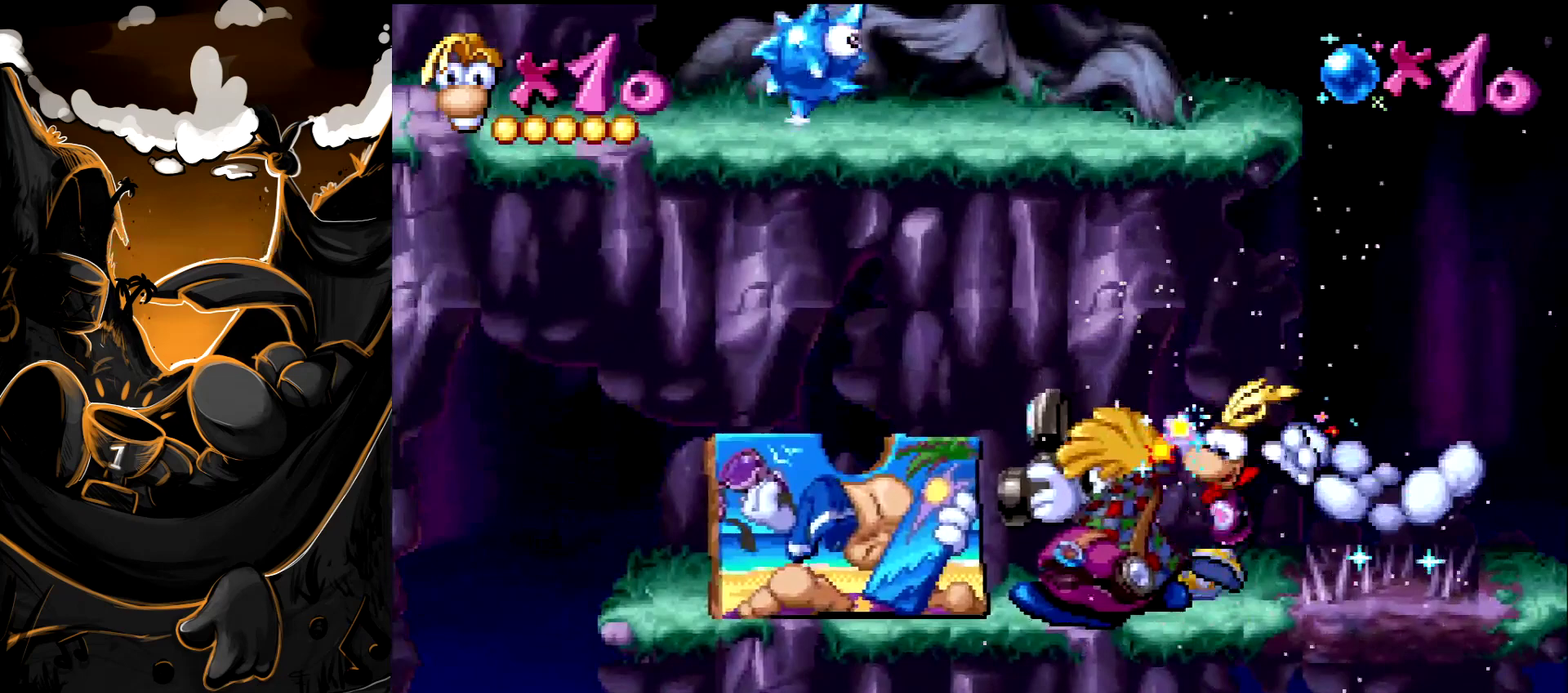
{"buttons": [], "events": []}
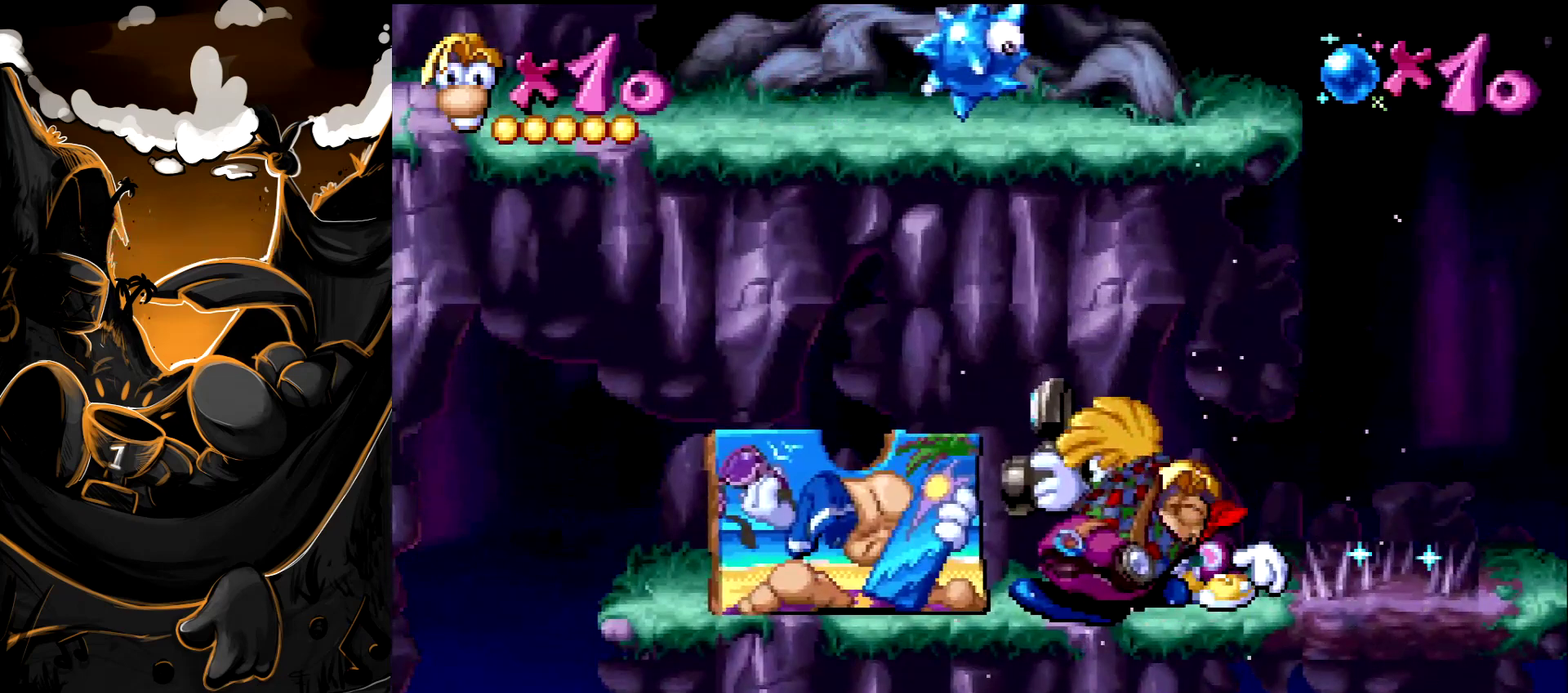
{"buttons": ["DPAD_LEFT"], "events": [[100, "DPAD_LEFT", "down"]]}
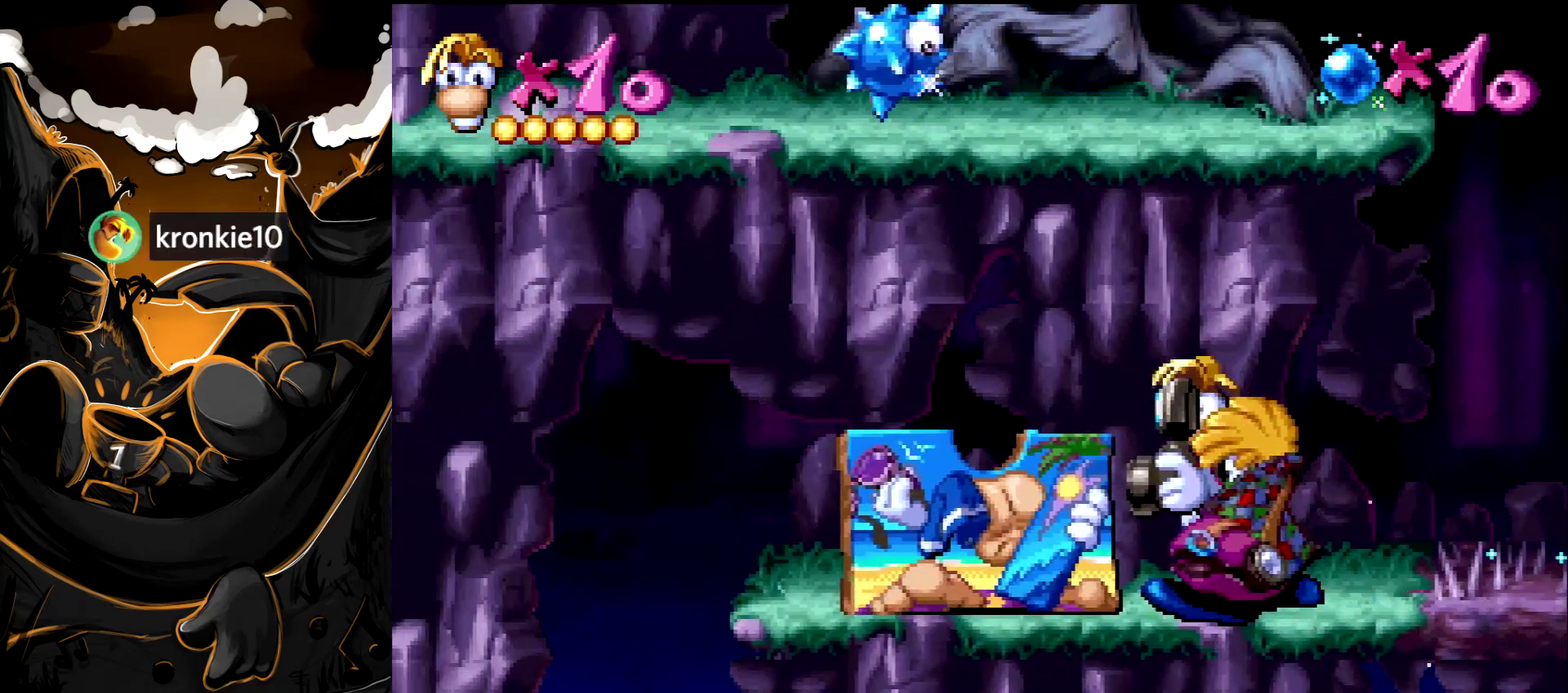
{"buttons": [], "events": [[350, "DPAD_LEFT", "up"]]}